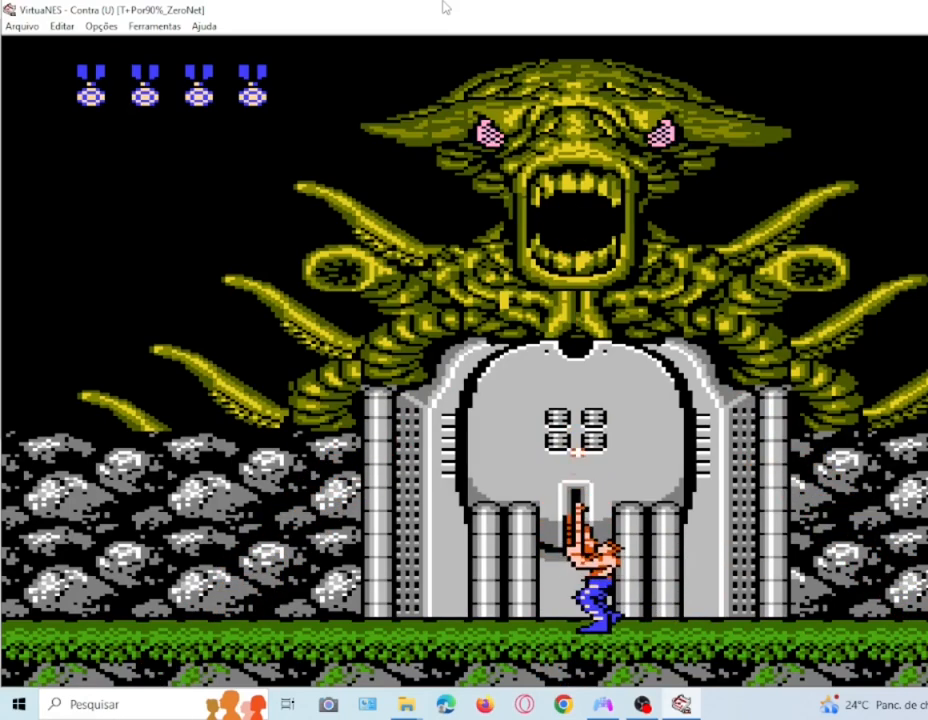
Gameplay with a controller (PlayStation layout); each line is a JSON object with the inputs held at the frame after it. "events" lists button and stick changes between this image and that frame as [ms after this image, input, new state], when the widget could be followed in between. Not read: L3 R3 left_stick right_stick.
{"buttons": ["SQUARE", "DPAD_UP"], "events": [[67, "SQUARE", "down"], [167, "SQUARE", "up"], [234, "SQUARE", "down"], [300, "SQUARE", "up"], [400, "SQUARE", "down"]]}
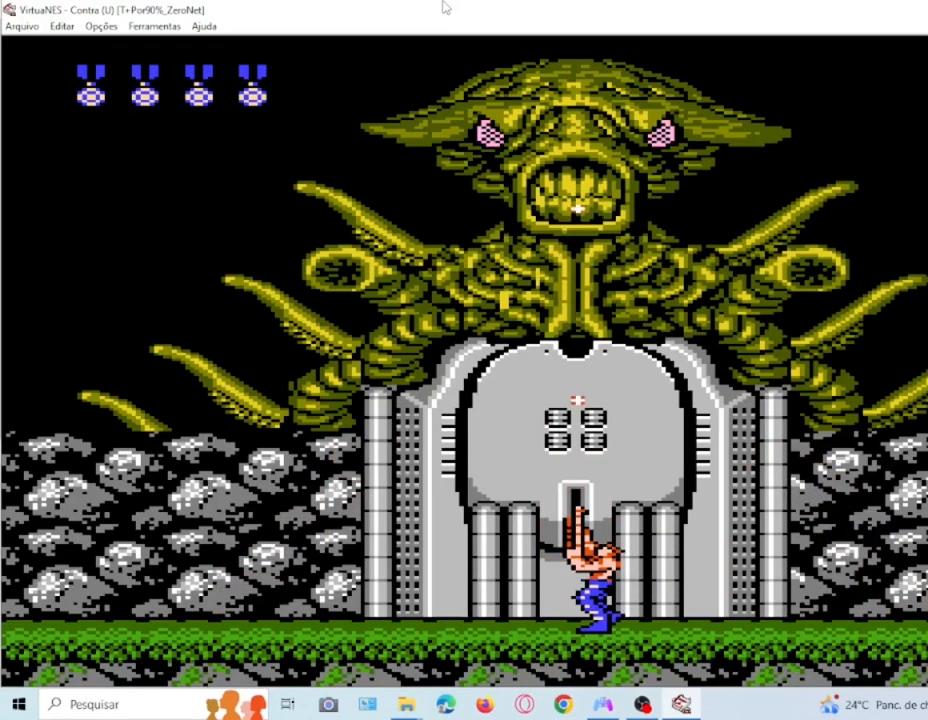
{"buttons": ["SQUARE", "DPAD_UP"], "events": [[200, "SQUARE", "up"], [267, "SQUARE", "down"], [401, "SQUARE", "up"], [501, "SQUARE", "down"]]}
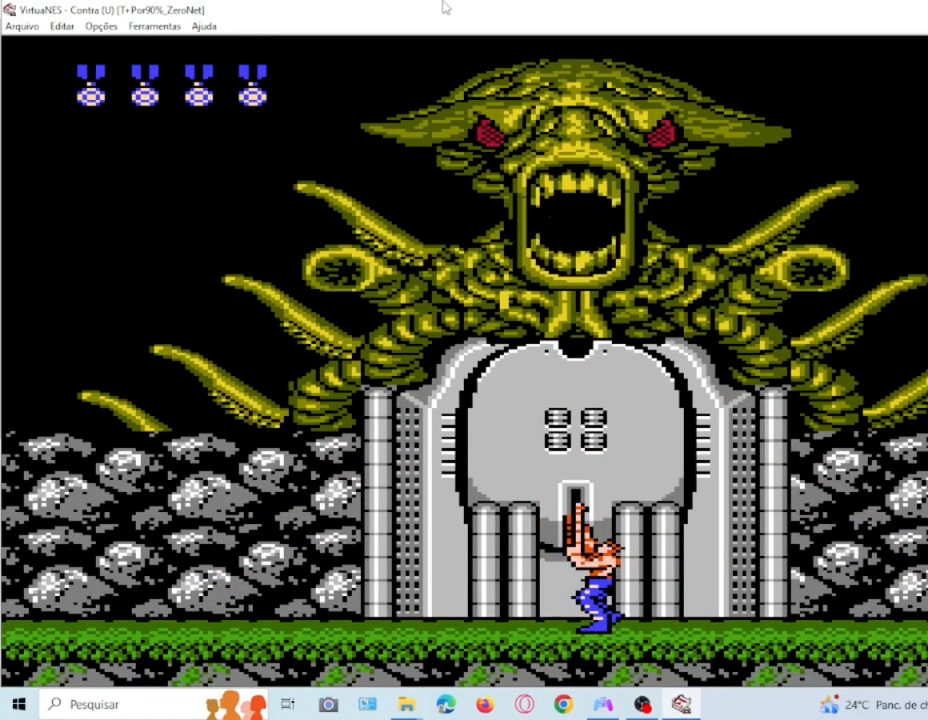
{"buttons": ["DPAD_RIGHT"], "events": [[100, "SQUARE", "up"], [167, "SQUARE", "down"], [267, "SQUARE", "up"], [333, "SQUARE", "down"], [433, "SQUARE", "up"], [500, "DPAD_RIGHT", "down"], [500, "DPAD_UP", "up"]]}
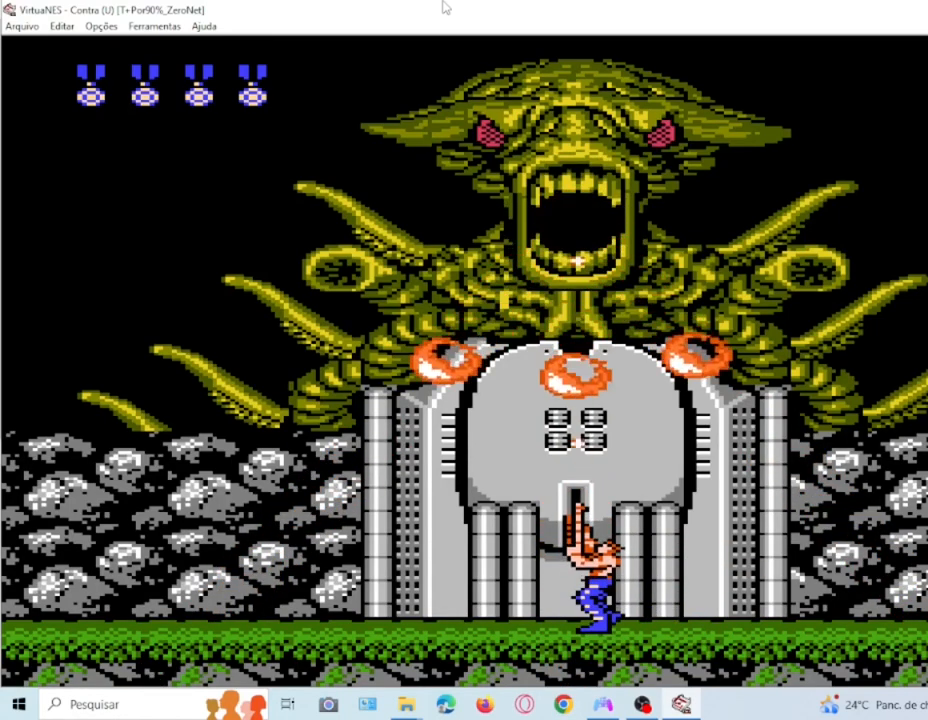
{"buttons": ["SQUARE"], "events": [[334, "DPAD_RIGHT", "up"], [401, "SQUARE", "down"]]}
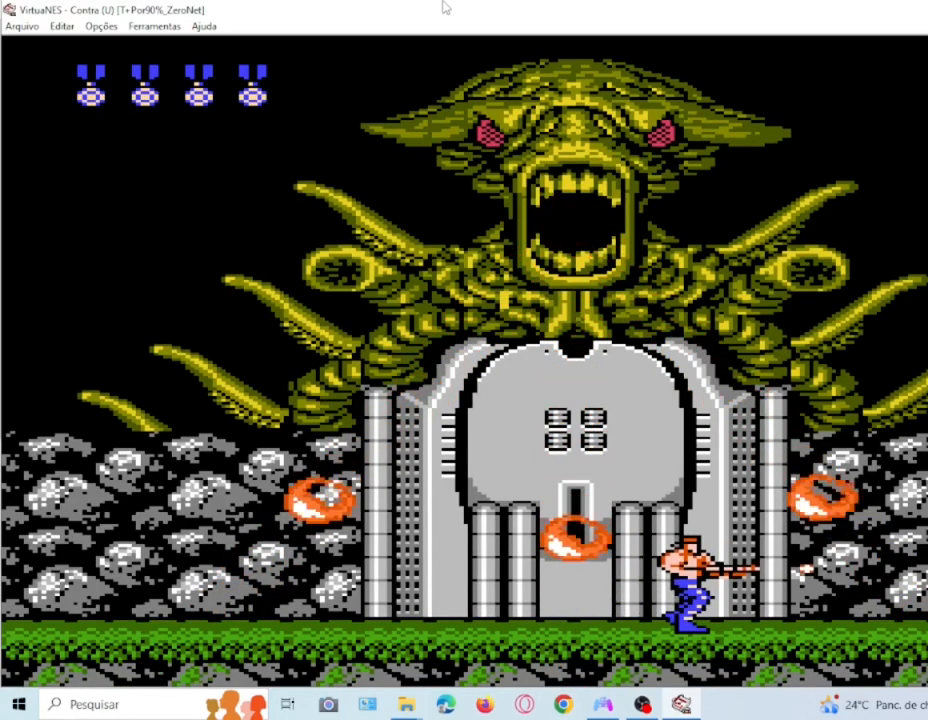
{"buttons": ["DPAD_LEFT"], "events": [[33, "SQUARE", "up"], [167, "SQUARE", "down"], [300, "SQUARE", "up"], [400, "DPAD_LEFT", "down"]]}
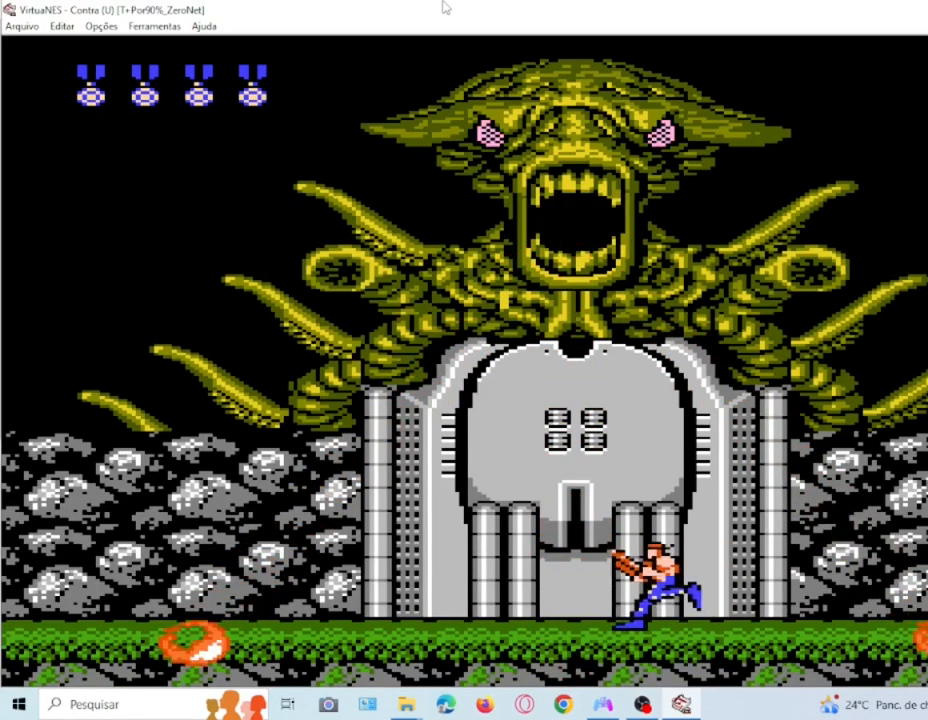
{"buttons": ["DPAD_UP"], "events": [[167, "DPAD_LEFT", "up"], [301, "DPAD_UP", "down"], [301, "SQUARE", "down"], [434, "SQUARE", "up"]]}
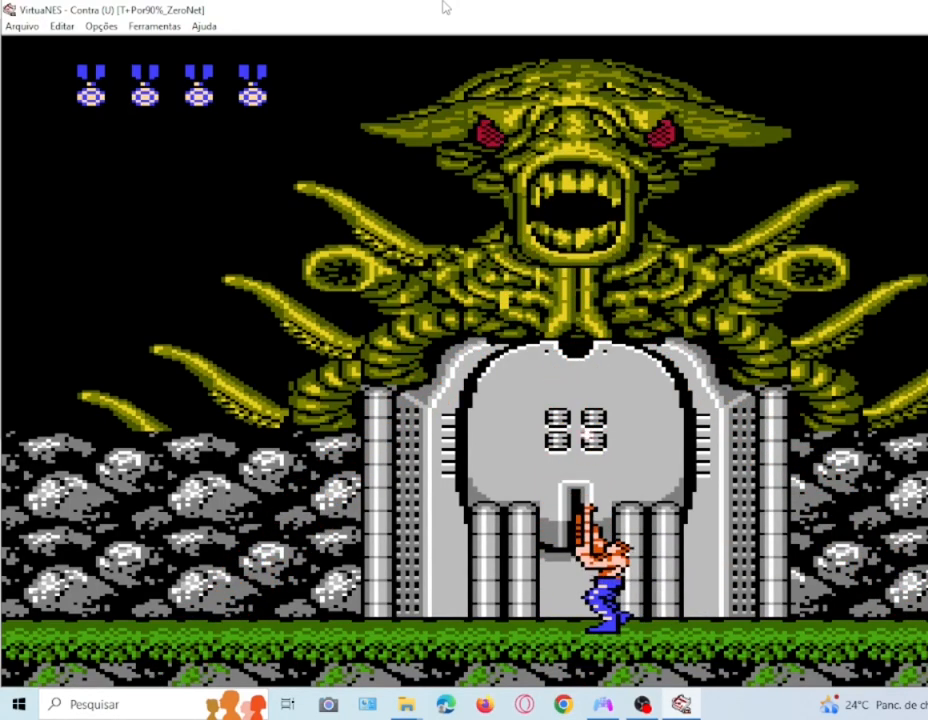
{"buttons": ["DPAD_UP"], "events": [[33, "SQUARE", "down"], [100, "SQUARE", "up"], [200, "SQUARE", "down"], [300, "SQUARE", "up"], [400, "SQUARE", "down"], [467, "SQUARE", "up"]]}
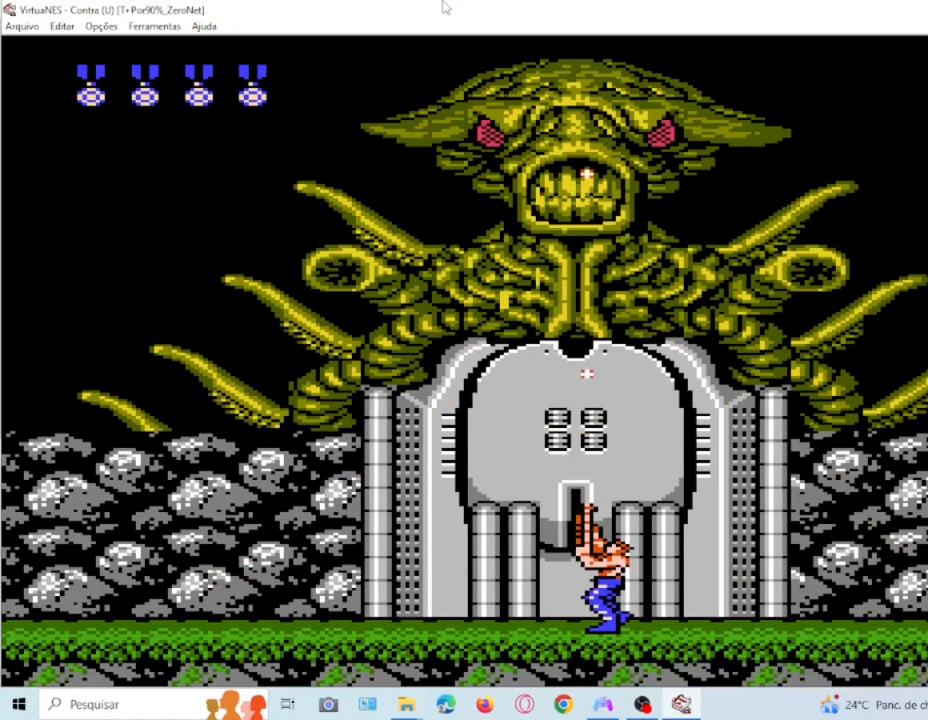
{"buttons": ["SQUARE", "DPAD_UP"], "events": [[67, "SQUARE", "down"], [167, "SQUARE", "up"], [234, "SQUARE", "down"], [367, "SQUARE", "up"], [467, "SQUARE", "down"]]}
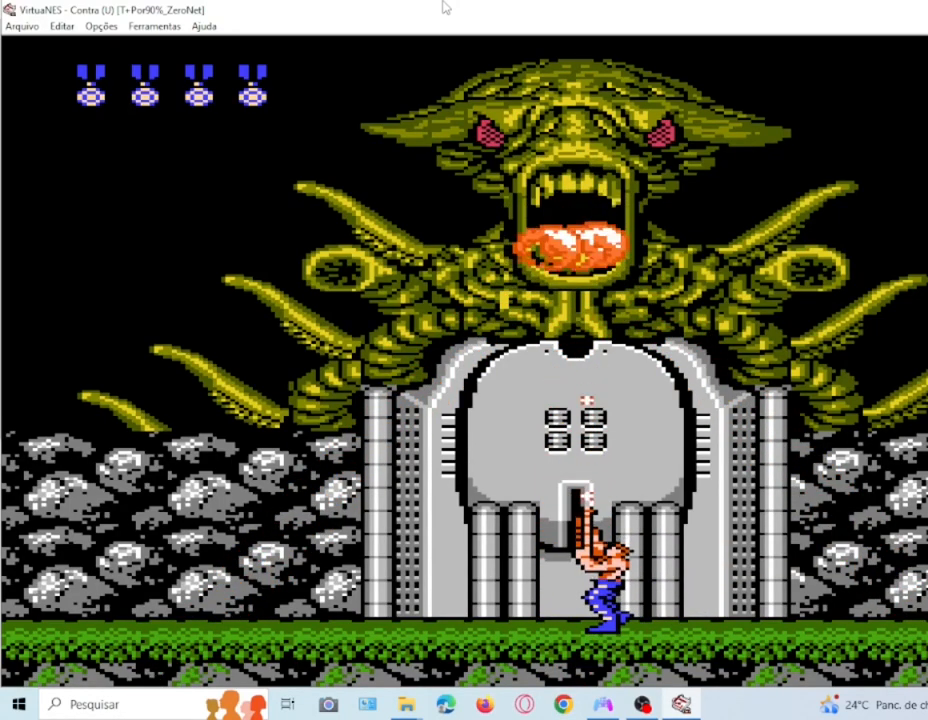
{"buttons": ["SQUARE", "DPAD_RIGHT"], "events": [[33, "SQUARE", "up"], [133, "SQUARE", "down"], [233, "SQUARE", "up"], [300, "SQUARE", "down"], [500, "DPAD_RIGHT", "down"], [500, "DPAD_UP", "up"]]}
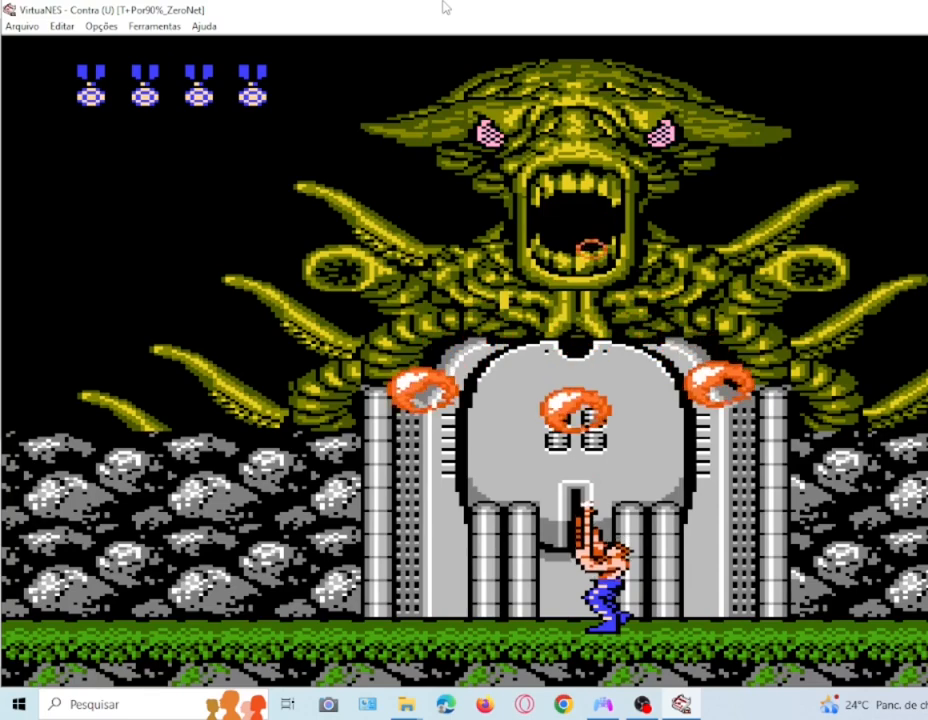
{"buttons": [], "events": [[34, "SQUARE", "up"], [200, "DPAD_RIGHT", "up"]]}
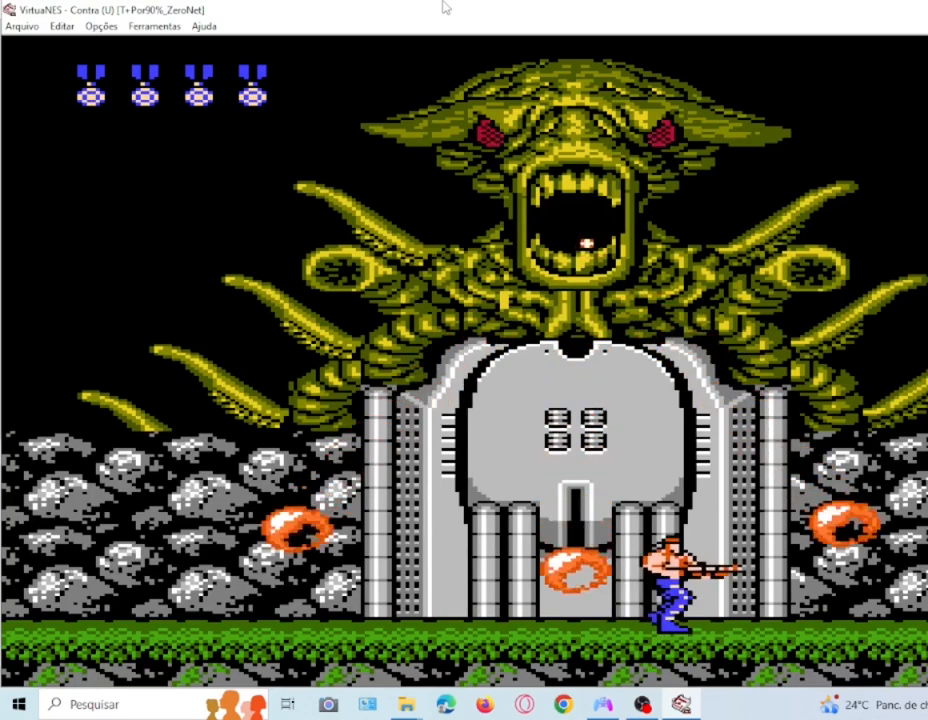
{"buttons": [], "events": [[300, "DPAD_LEFT", "down"], [500, "DPAD_LEFT", "up"]]}
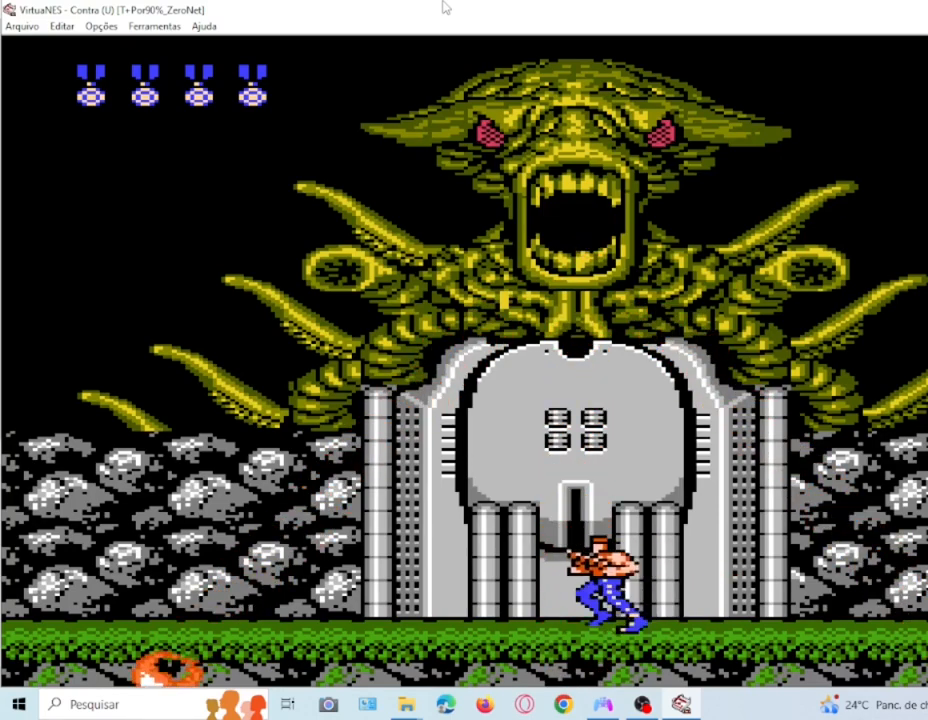
{"buttons": ["DPAD_UP"], "events": [[100, "DPAD_UP", "down"], [167, "SQUARE", "down"], [234, "SQUARE", "up"], [301, "SQUARE", "down"], [467, "SQUARE", "up"]]}
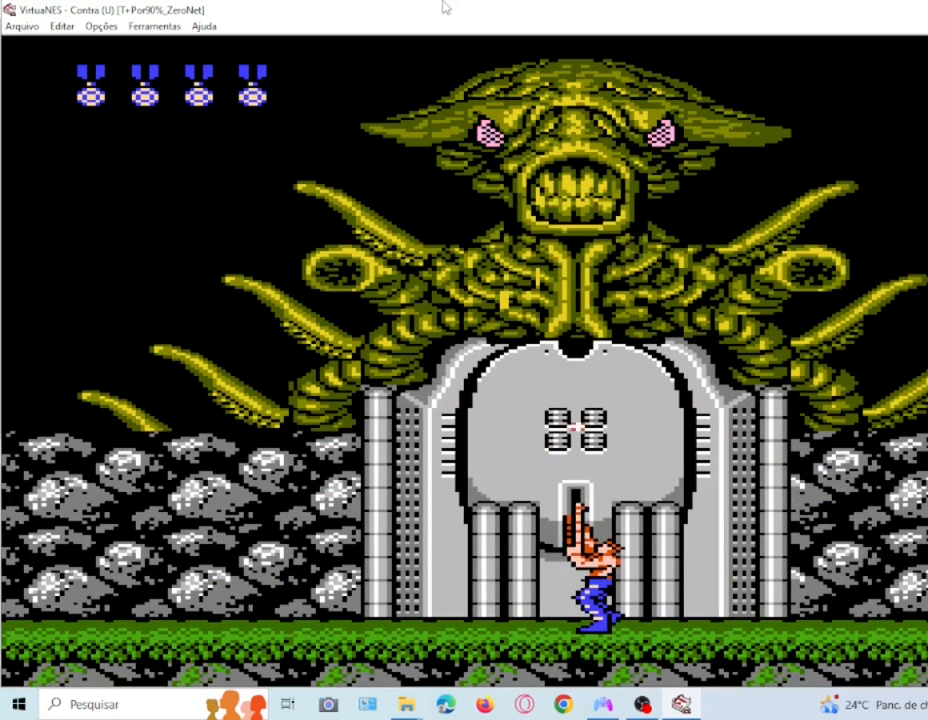
{"buttons": ["DPAD_UP"], "events": [[33, "SQUARE", "down"], [100, "SQUARE", "up"], [200, "SQUARE", "down"], [300, "SQUARE", "up"], [367, "SQUARE", "down"], [467, "SQUARE", "up"]]}
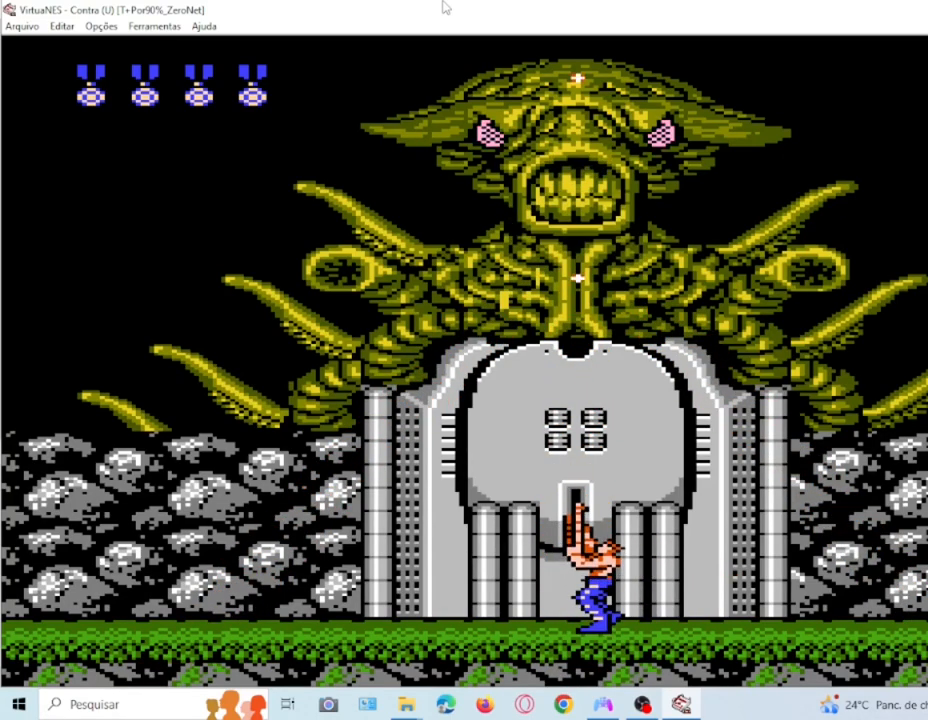
{"buttons": ["SQUARE", "DPAD_UP"], "events": [[67, "SQUARE", "down"], [167, "SQUARE", "up"], [434, "SQUARE", "down"]]}
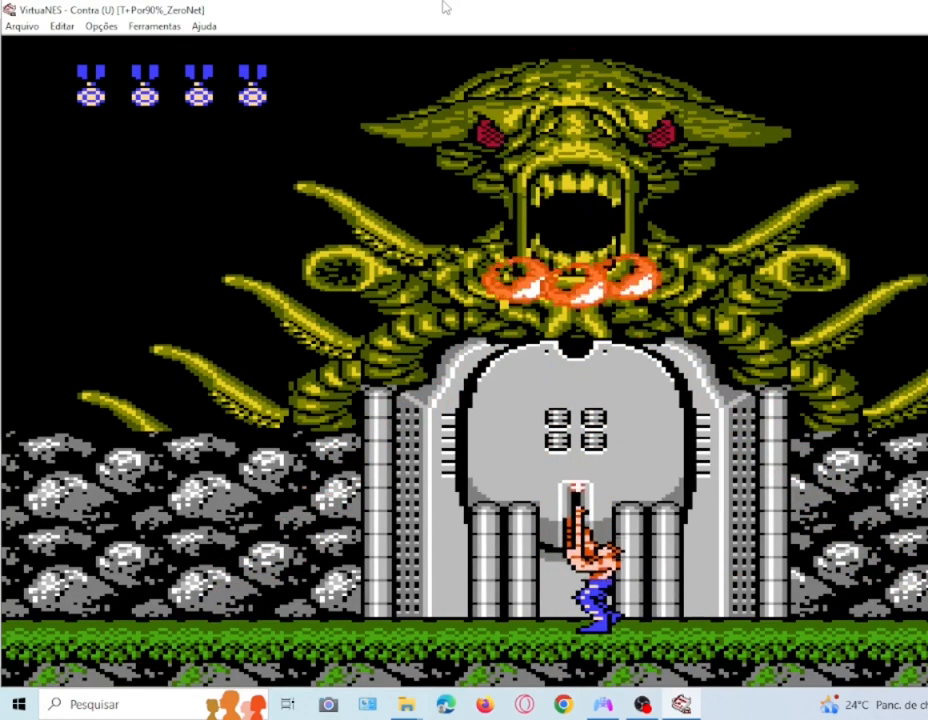
{"buttons": ["DPAD_RIGHT"], "events": [[66, "SQUARE", "up"], [333, "DPAD_RIGHT", "down"], [333, "DPAD_UP", "up"]]}
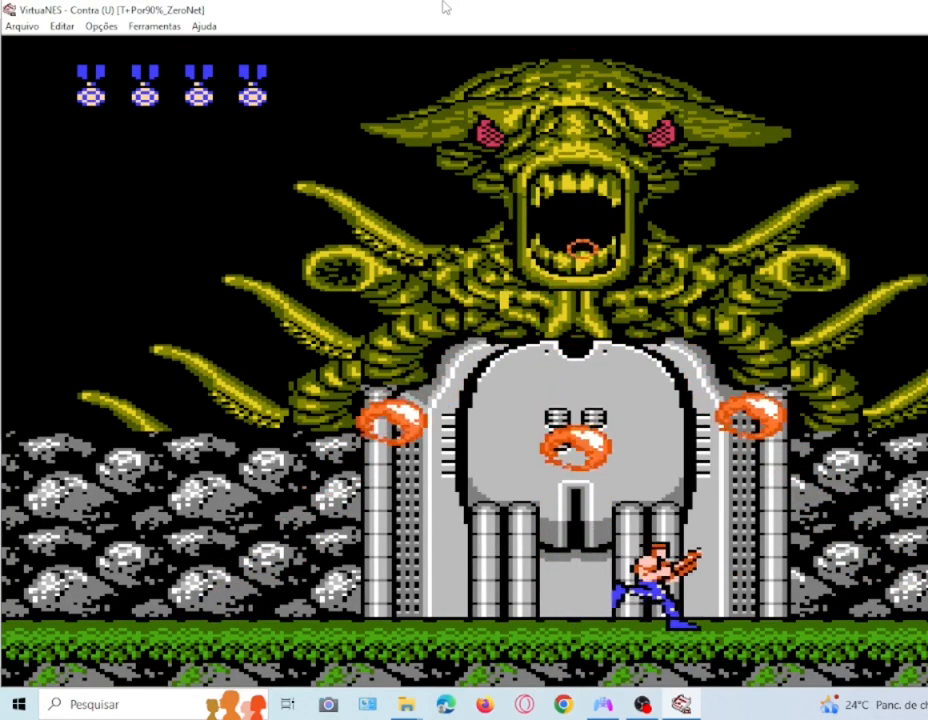
{"buttons": [], "events": [[67, "DPAD_RIGHT", "up"]]}
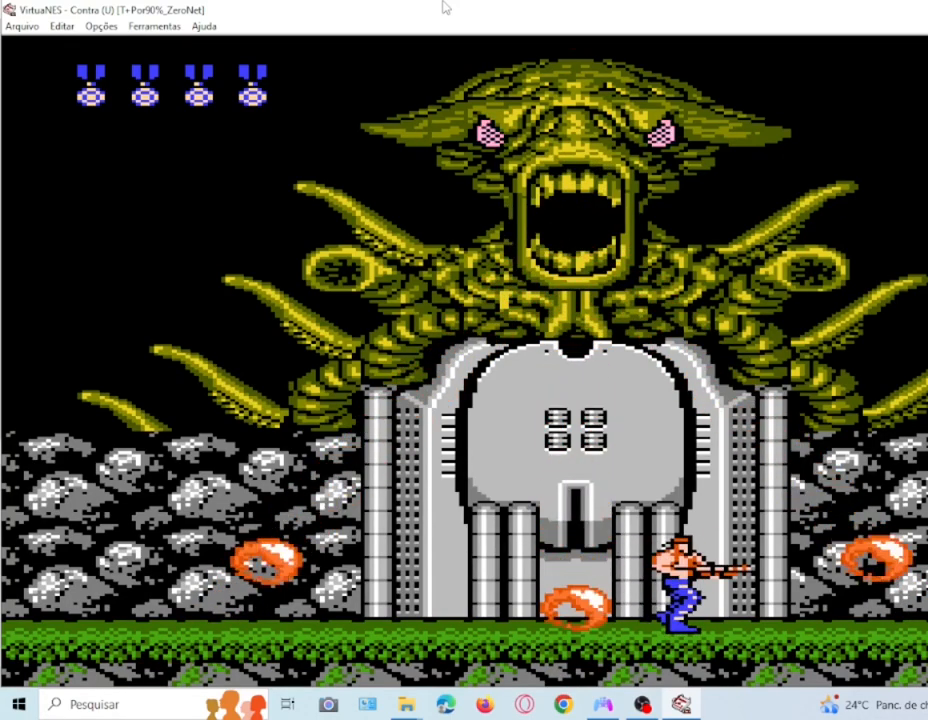
{"buttons": [], "events": [[200, "DPAD_LEFT", "down"], [467, "DPAD_LEFT", "up"]]}
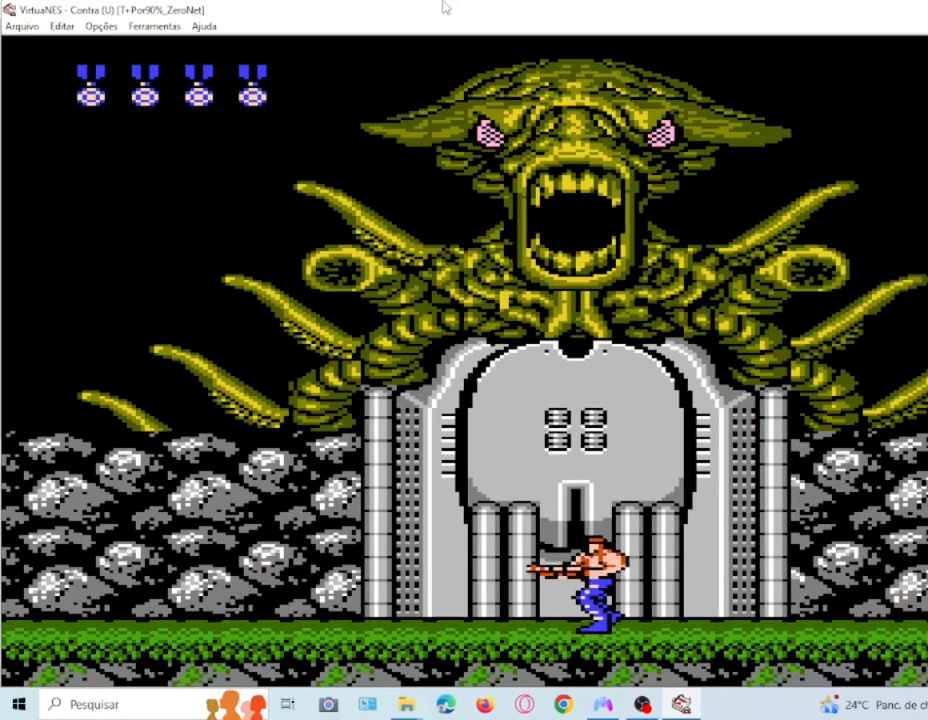
{"buttons": ["DPAD_UP"], "events": [[67, "DPAD_UP", "down"], [134, "SQUARE", "down"], [234, "SQUARE", "up"], [334, "SQUARE", "down"], [434, "SQUARE", "up"]]}
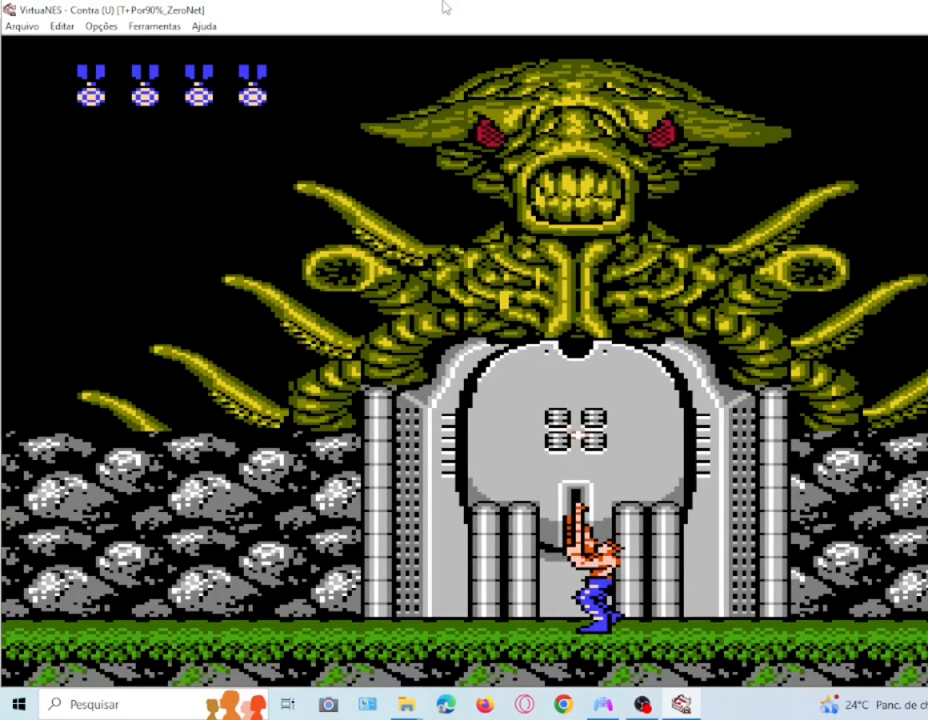
{"buttons": ["DPAD_UP"], "events": [[33, "SQUARE", "down"], [133, "SQUARE", "up"], [233, "SQUARE", "down"], [300, "SQUARE", "up"], [400, "SQUARE", "down"], [500, "SQUARE", "up"]]}
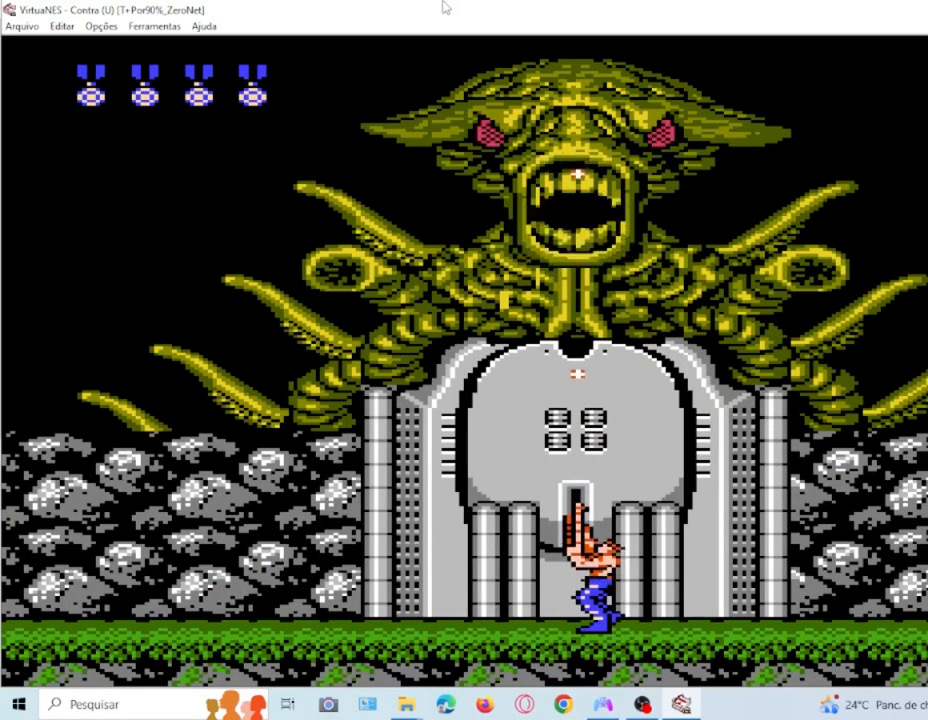
{"buttons": ["SQUARE"], "events": [[100, "SQUARE", "down"], [200, "SQUARE", "up"], [501, "DPAD_UP", "up"], [501, "SQUARE", "down"]]}
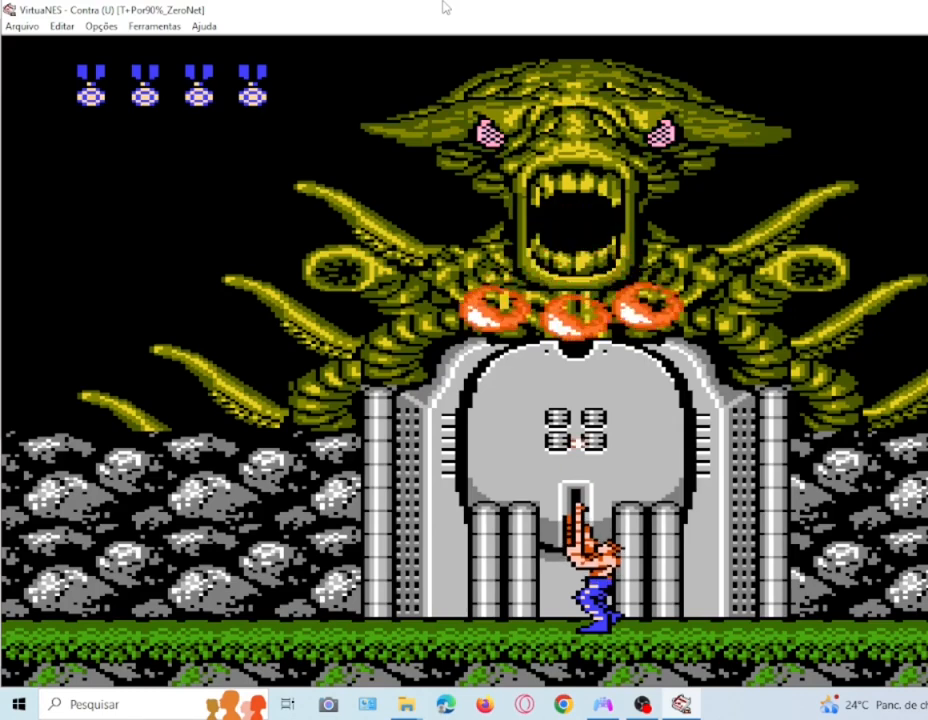
{"buttons": [], "events": [[66, "SQUARE", "up"], [167, "DPAD_RIGHT", "down"], [500, "DPAD_RIGHT", "up"]]}
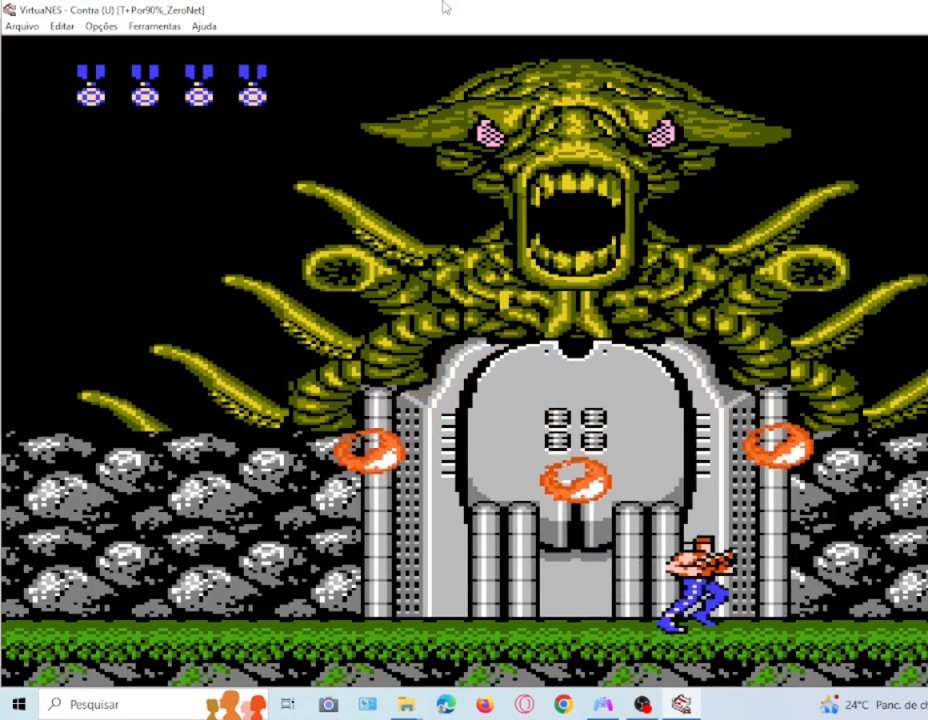
{"buttons": ["DPAD_LEFT"], "events": [[501, "DPAD_LEFT", "down"]]}
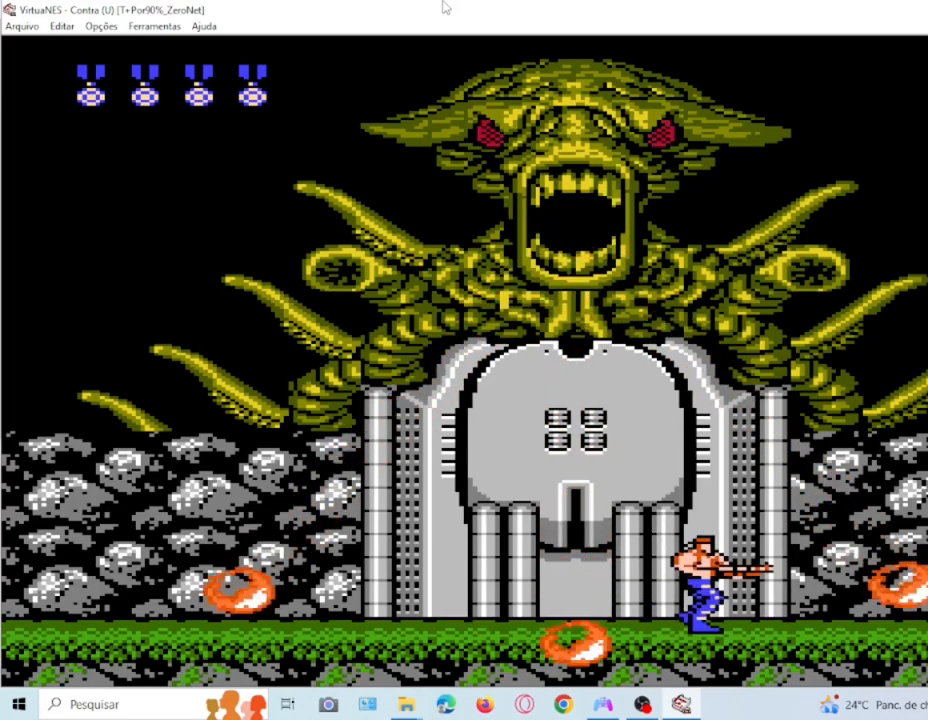
{"buttons": ["SQUARE", "DPAD_UP"], "events": [[300, "DPAD_LEFT", "up"], [400, "DPAD_UP", "down"], [433, "SQUARE", "down"]]}
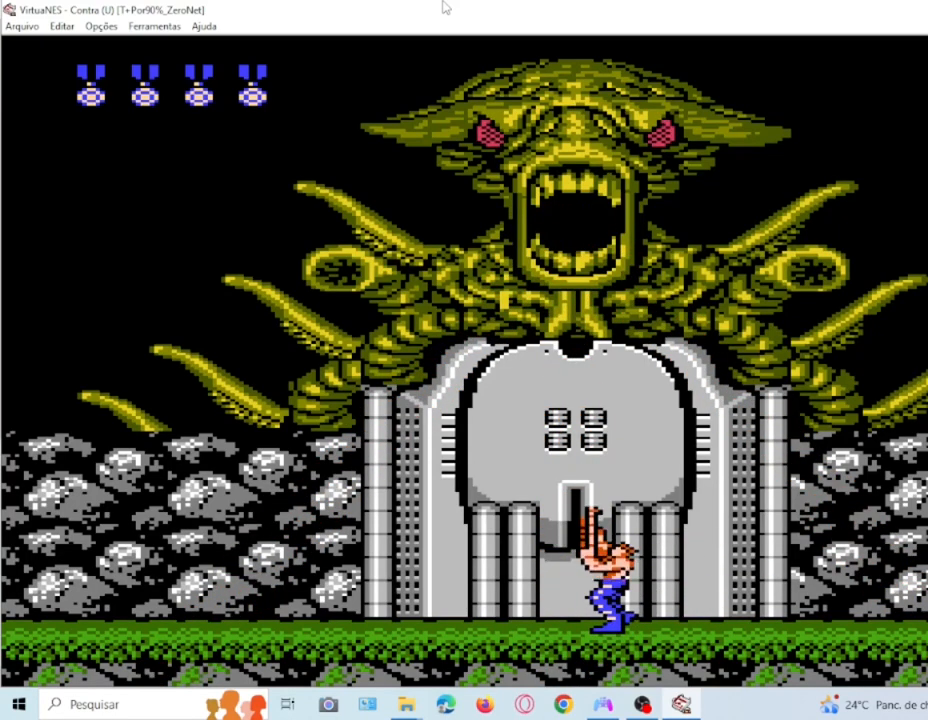
{"buttons": ["SQUARE", "DPAD_UP"], "events": [[34, "SQUARE", "up"], [134, "SQUARE", "down"], [200, "SQUARE", "up"], [301, "SQUARE", "down"], [401, "SQUARE", "up"], [501, "SQUARE", "down"]]}
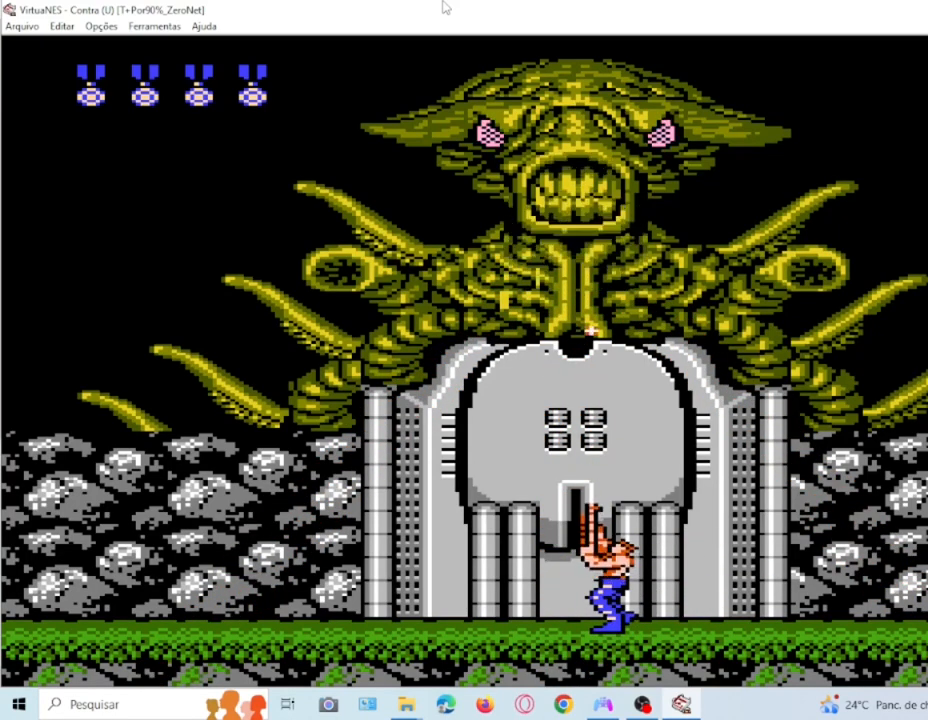
{"buttons": ["DPAD_UP"], "events": [[66, "SQUARE", "up"], [200, "SQUARE", "down"], [267, "SQUARE", "up"], [333, "SQUARE", "down"], [467, "SQUARE", "up"]]}
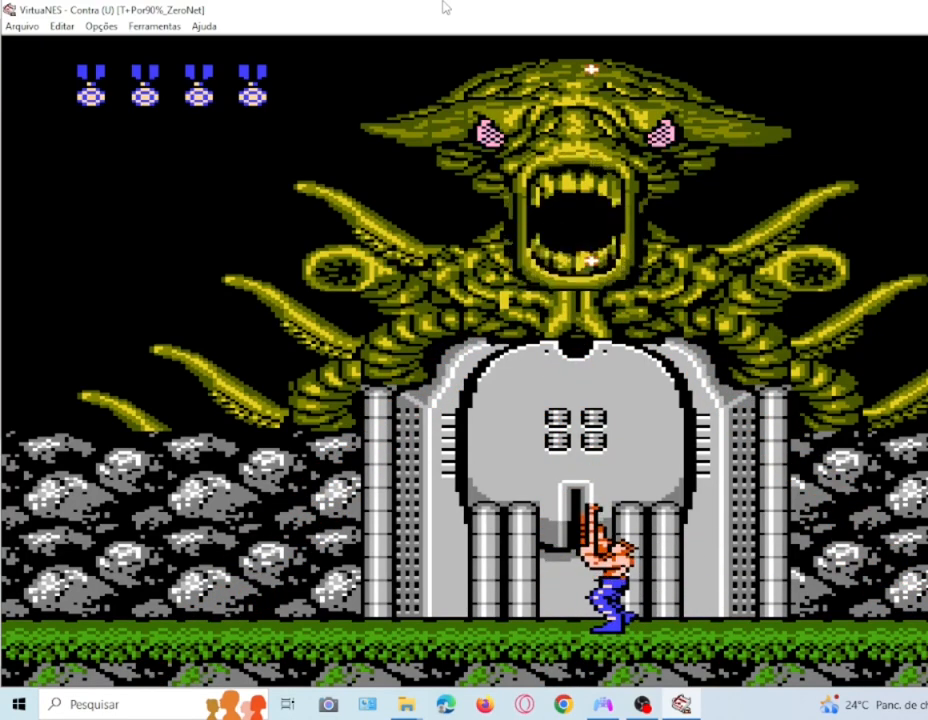
{"buttons": ["SQUARE", "DPAD_UP"], "events": [[67, "SQUARE", "down"], [167, "SQUARE", "up"], [234, "SQUARE", "down"], [367, "SQUARE", "up"], [467, "SQUARE", "down"]]}
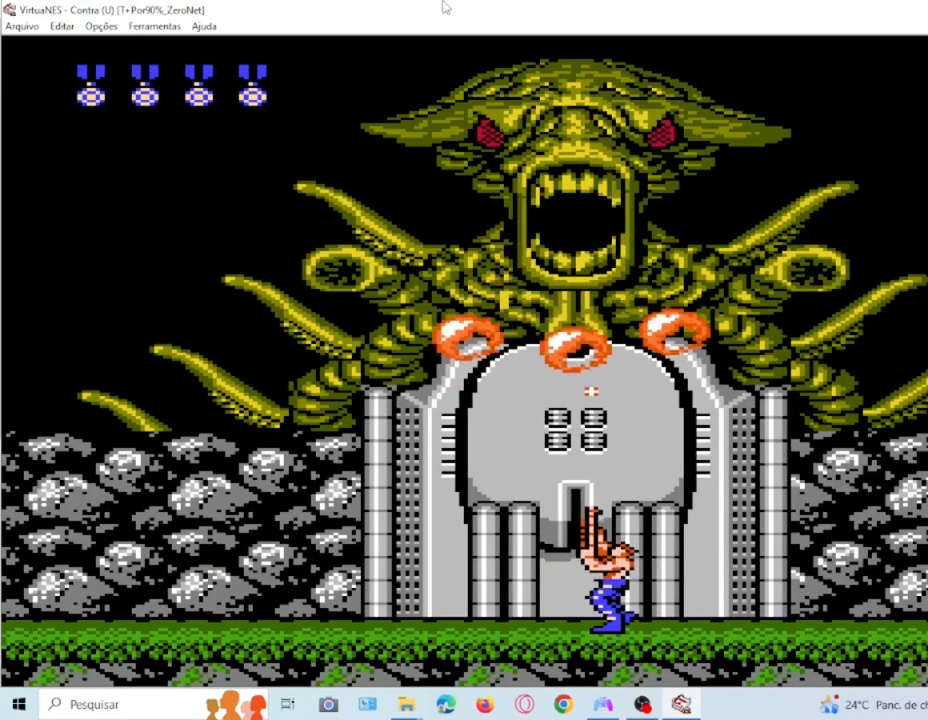
{"buttons": ["DPAD_RIGHT"], "events": [[33, "SQUARE", "up"], [100, "DPAD_UP", "up"], [100, "SQUARE", "down"], [167, "SQUARE", "up"], [267, "DPAD_RIGHT", "down"]]}
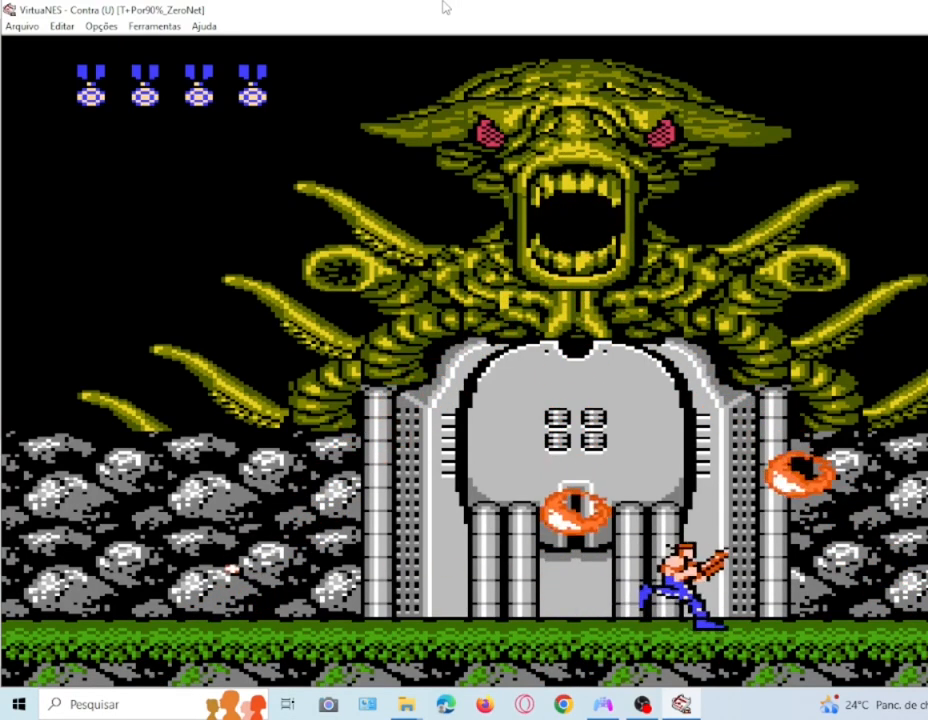
{"buttons": ["DPAD_LEFT"], "events": [[34, "DPAD_RIGHT", "up"], [467, "DPAD_LEFT", "down"]]}
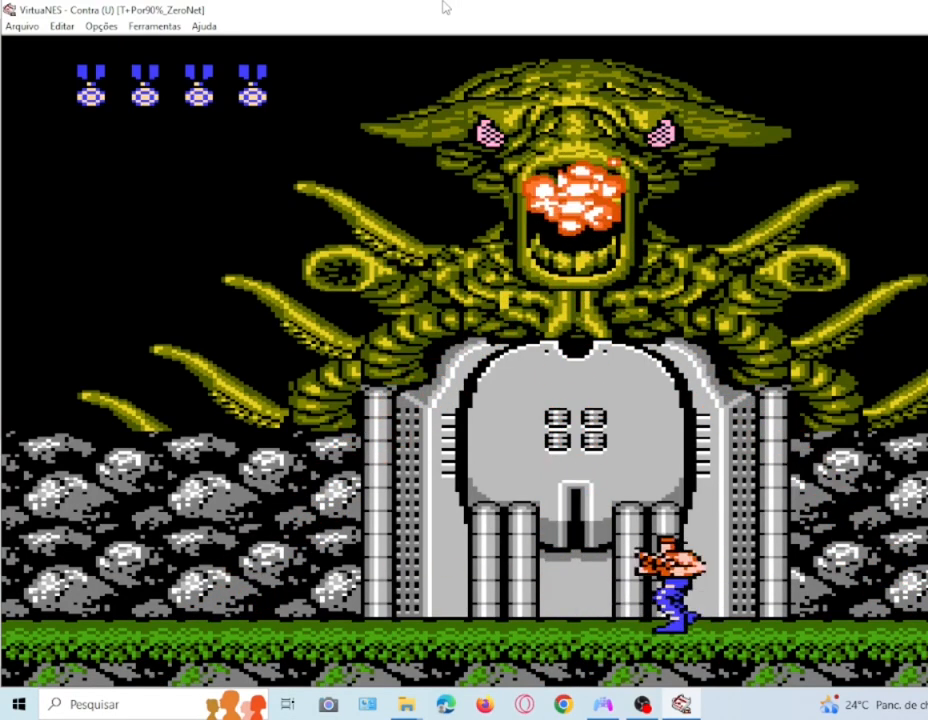
{"buttons": ["DPAD_UP"], "events": [[167, "DPAD_LEFT", "up"], [300, "DPAD_UP", "down"], [400, "SQUARE", "down"], [500, "SQUARE", "up"]]}
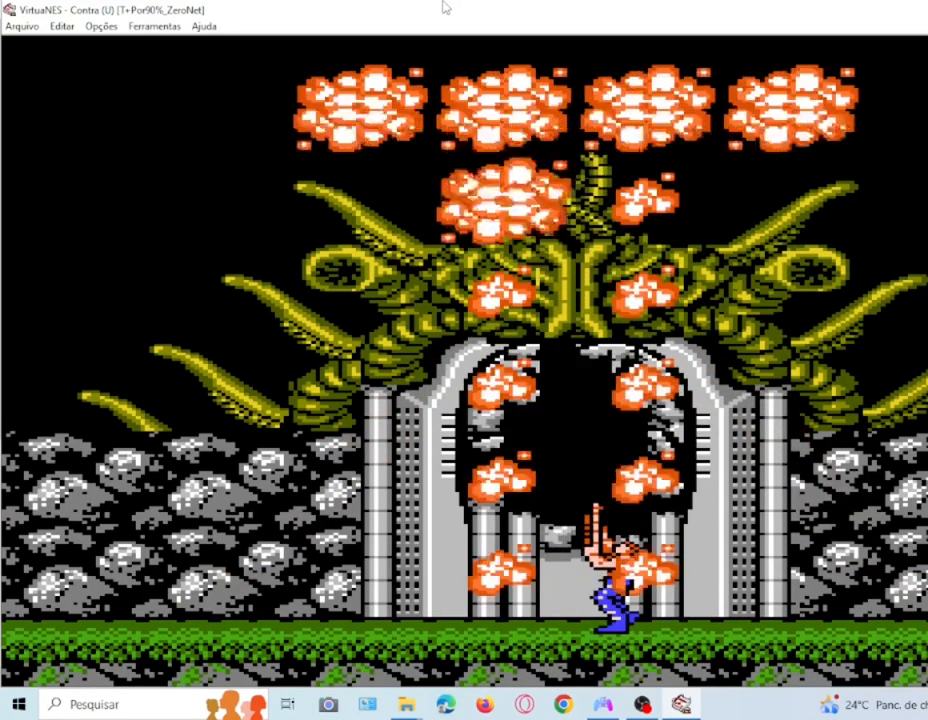
{"buttons": [], "events": [[100, "SQUARE", "down"], [200, "SQUARE", "up"], [300, "SQUARE", "down"], [434, "SQUARE", "up"], [501, "DPAD_UP", "up"]]}